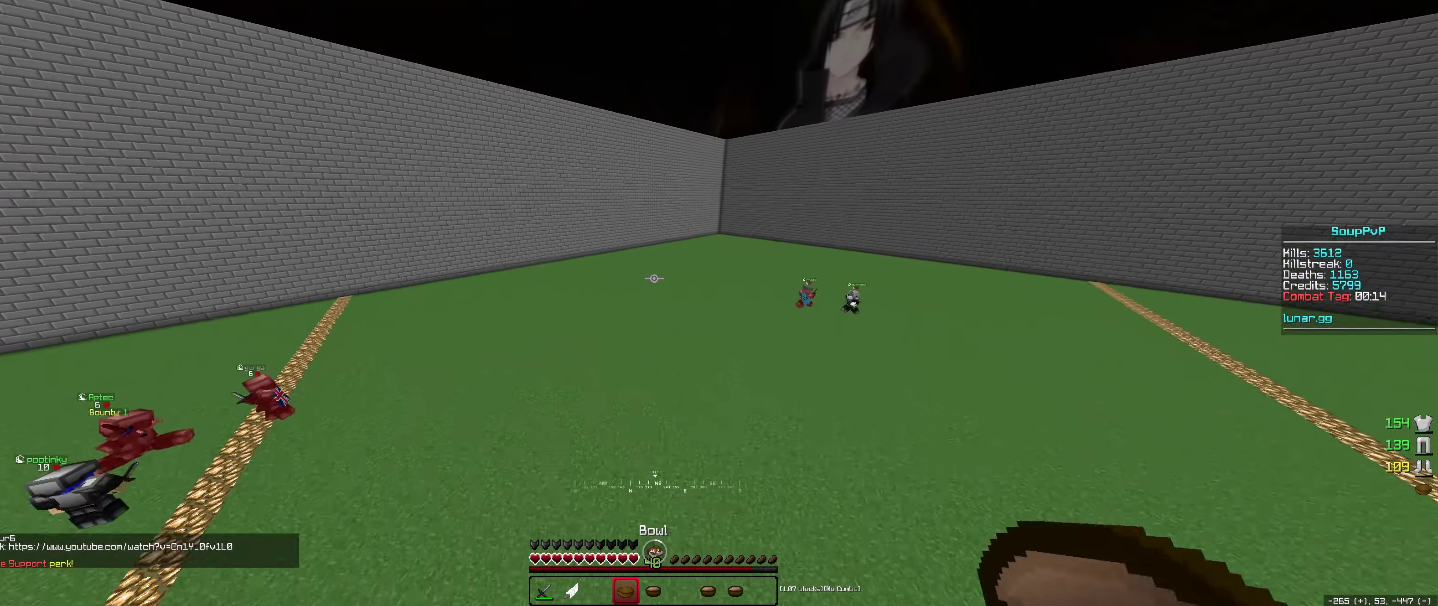
Gameplay with keyboard and mouse; each line is a JSON object with the keys and mouse buttons held at the frame after it. "events" lists presses ("down") and releases ("up") of "down", "left", "right", "space", "up", "mouse_left" and "mouse_right" between this image and that frame as [ms after this image, input, new state], when the widget could be followed in between. "mouse_left", "mouse_right" = the "left", "right" buttons of the "mouse" list. No other keys are recorded. Fast repeated clicks can show as one long hold. Mouse movement is not recorded.
{"keys": [], "mouse": [], "events": [[33, "mouse_right", "up"], [83, "up", "up"]]}
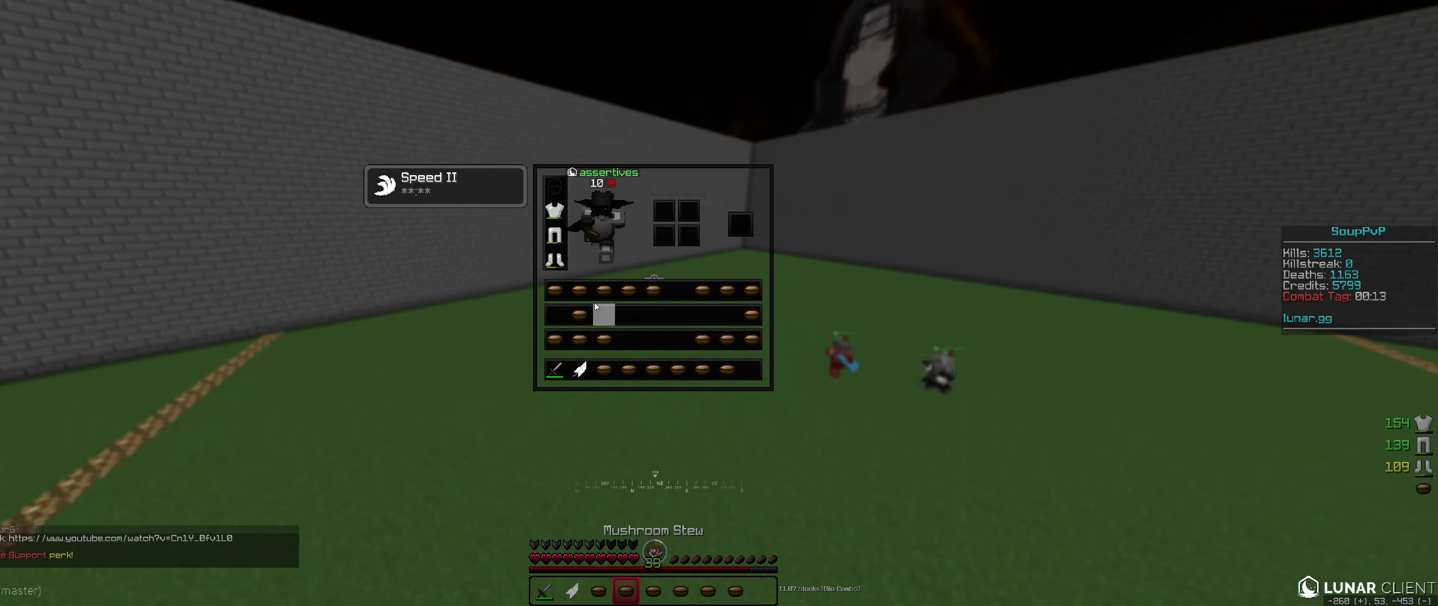
{"keys": ["up"], "mouse": ["right"], "events": [[66, "mouse_left", "down"], [116, "mouse_left", "up"], [133, "up", "down"], [333, "mouse_right", "down"]]}
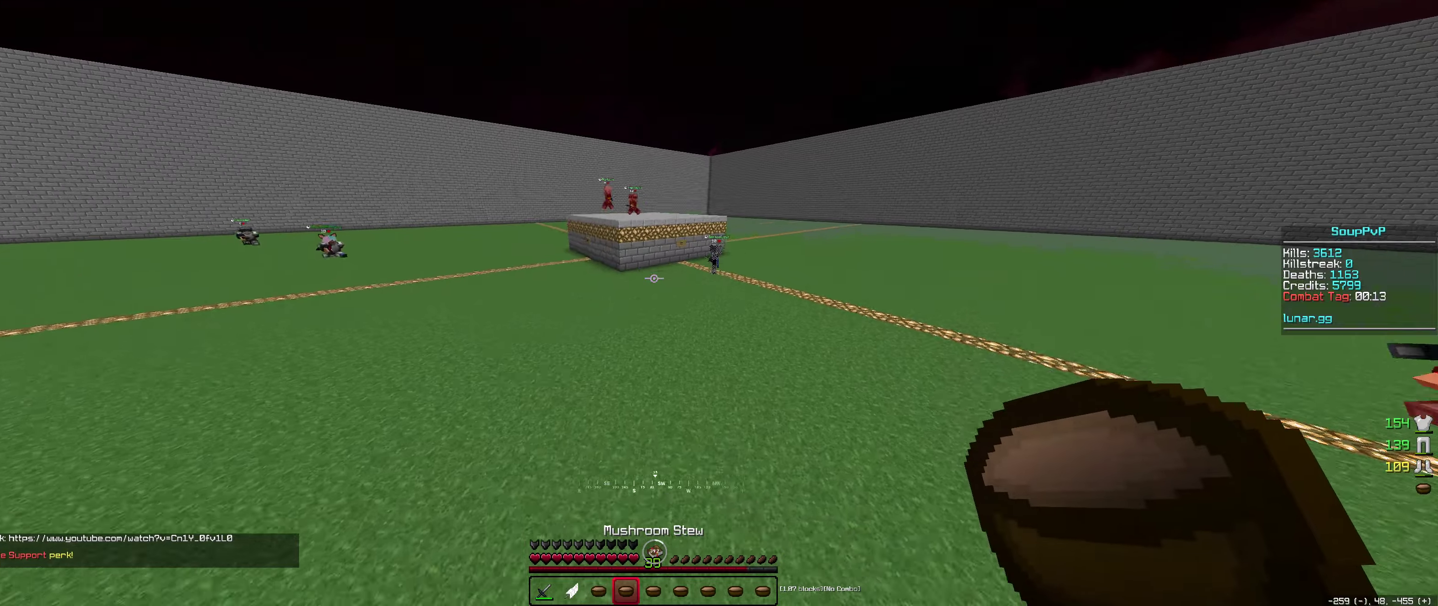
{"keys": ["up"], "mouse": [], "events": [[433, "mouse_right", "up"]]}
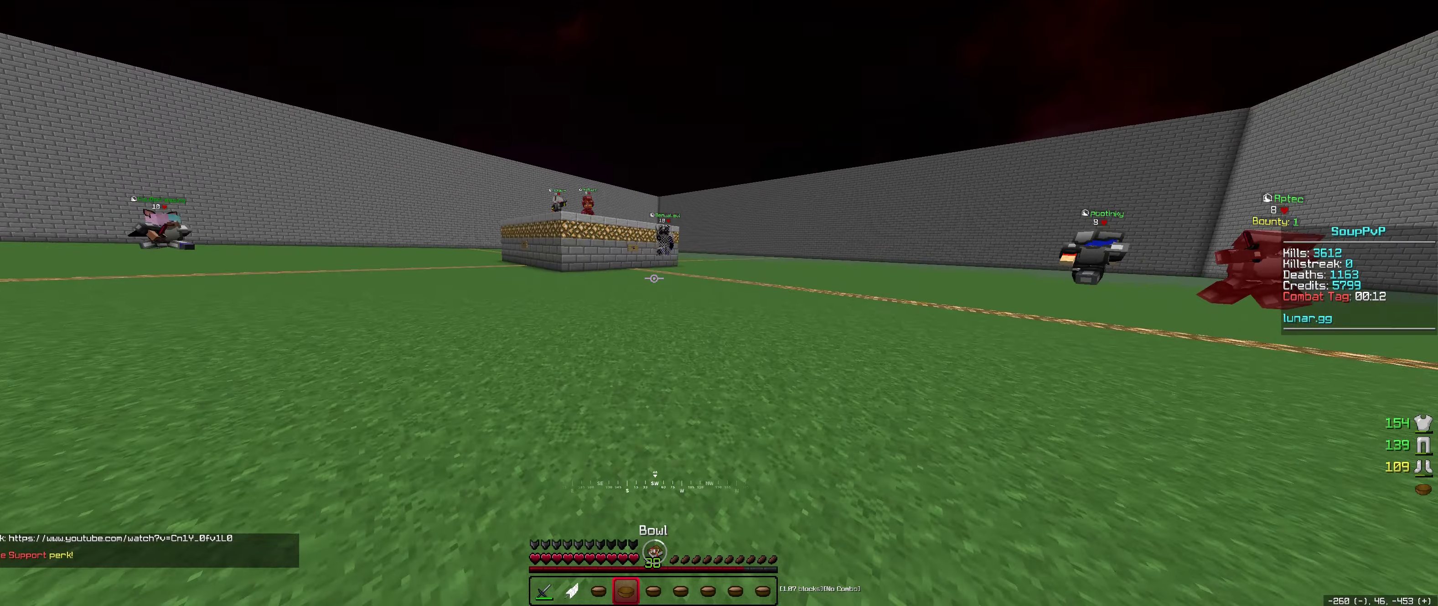
{"keys": ["up"], "mouse": [], "events": []}
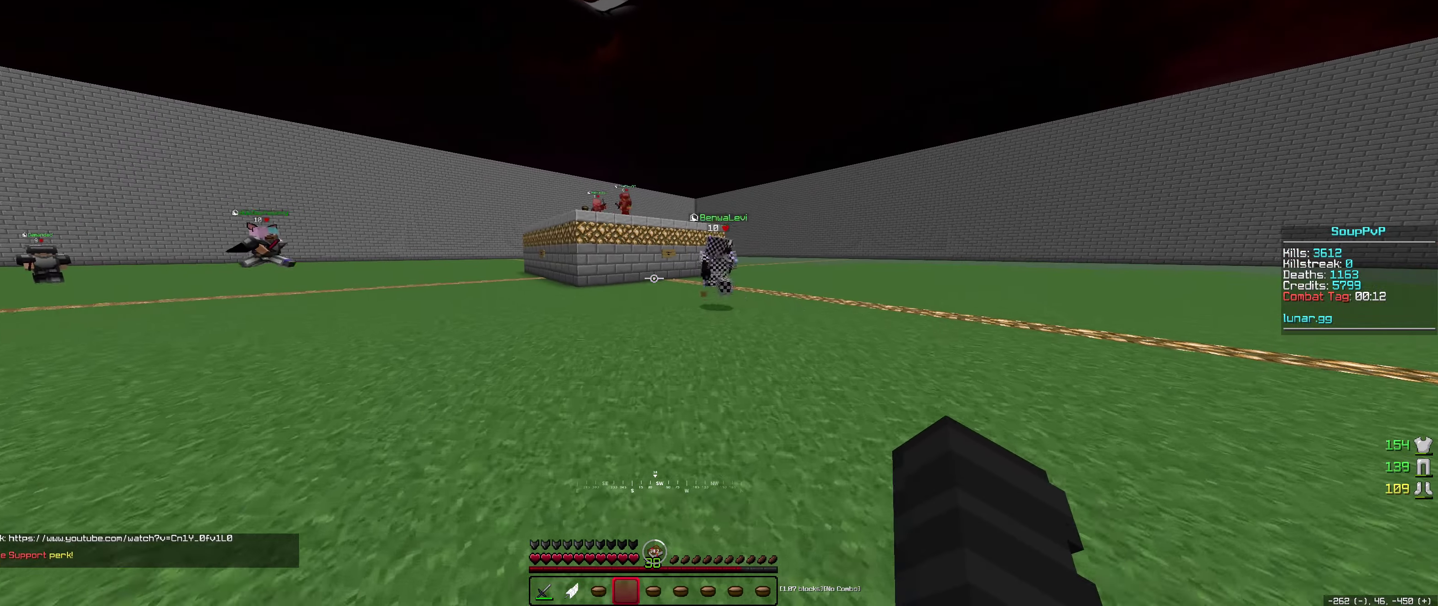
{"keys": ["up"], "mouse": [], "events": []}
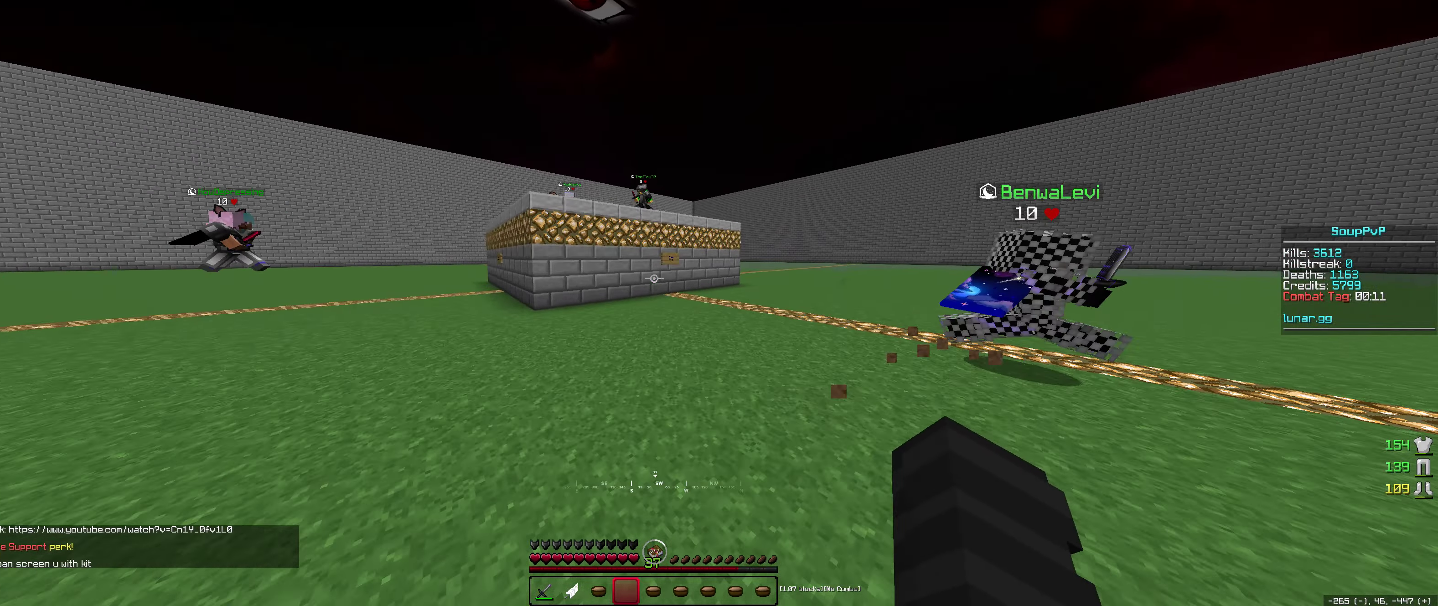
{"keys": ["up"], "mouse": [], "events": []}
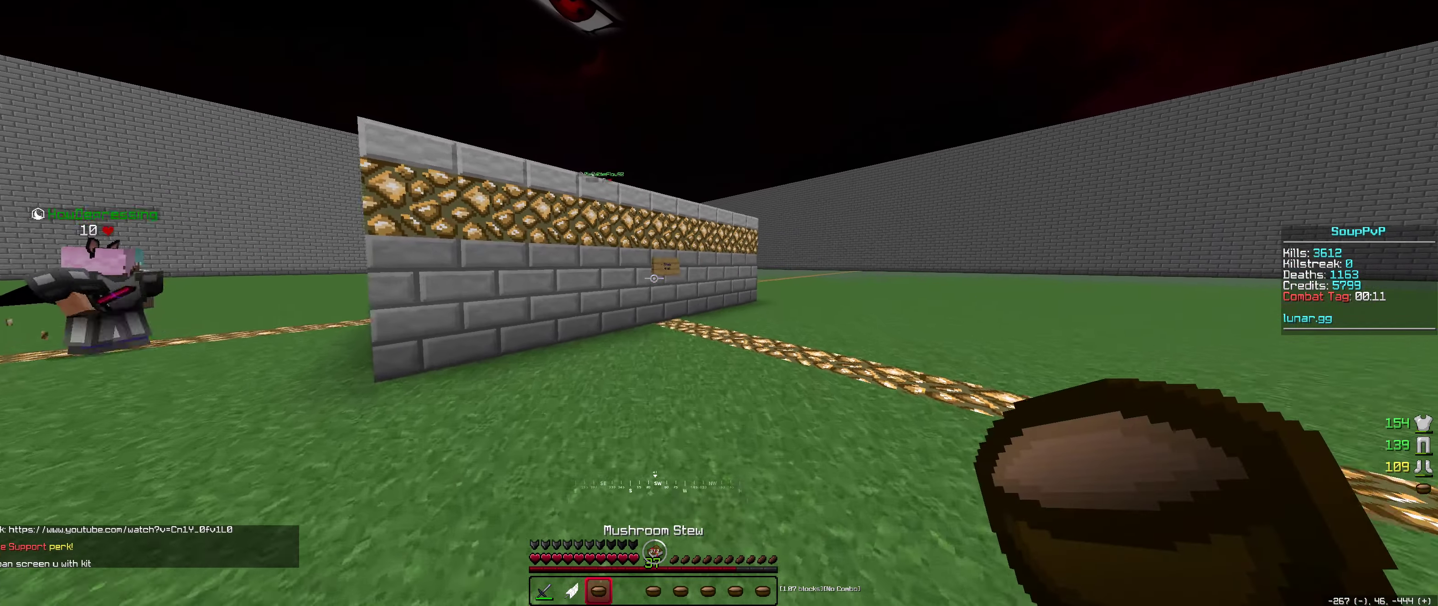
{"keys": [], "mouse": [], "events": [[300, "mouse_right", "down"], [317, "up", "up"], [333, "down", "down"], [450, "mouse_right", "up"], [483, "down", "up"]]}
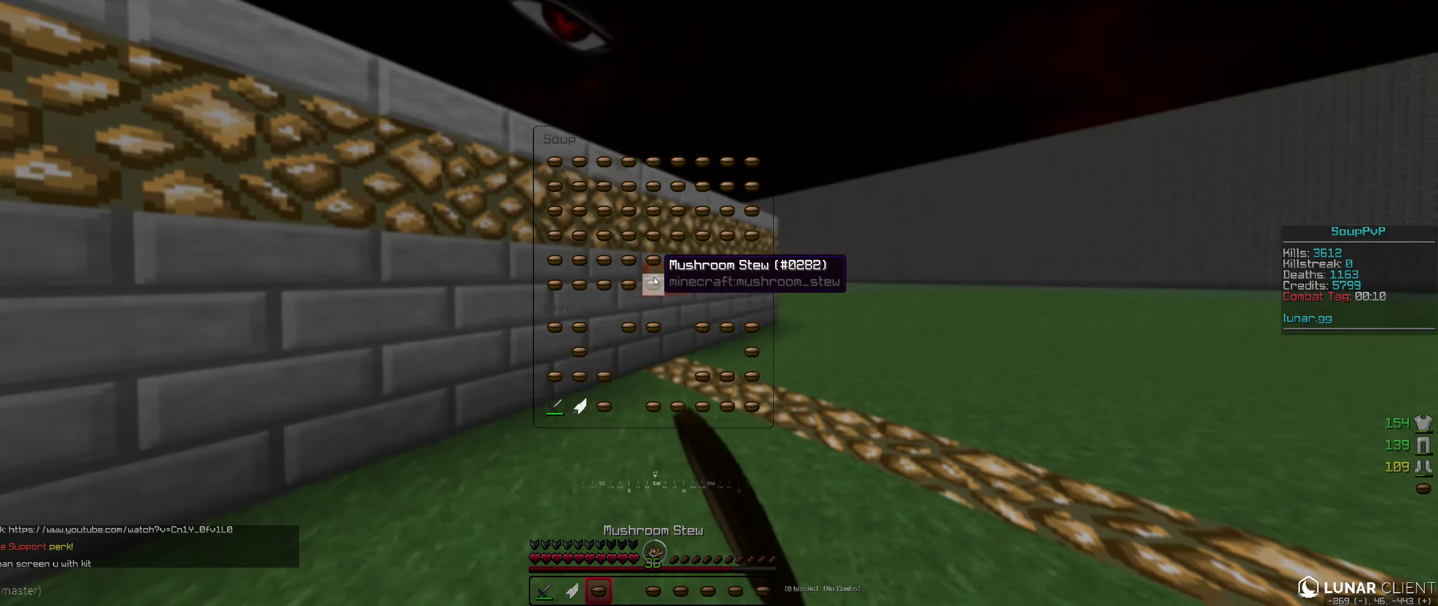
{"keys": [], "mouse": []}
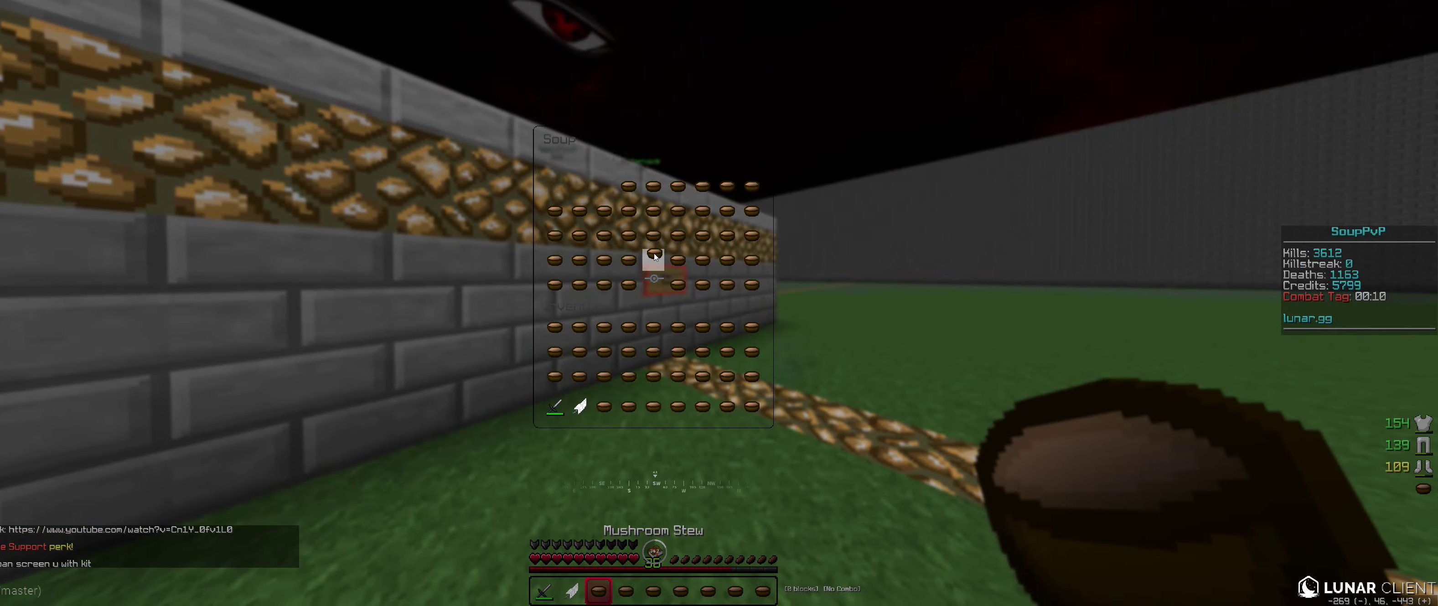
{"keys": ["left", "up"], "mouse": [], "events": [[67, "left", "down"], [183, "up", "down"]]}
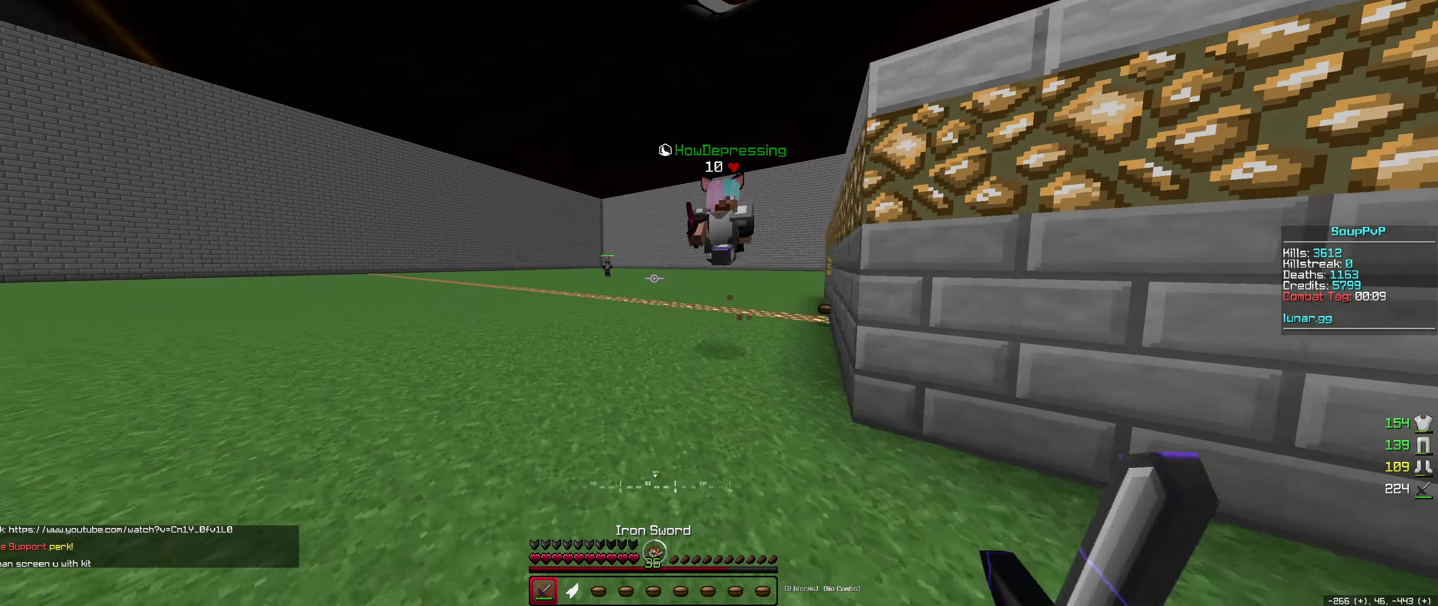
{"keys": ["left", "up"], "mouse": [], "events": []}
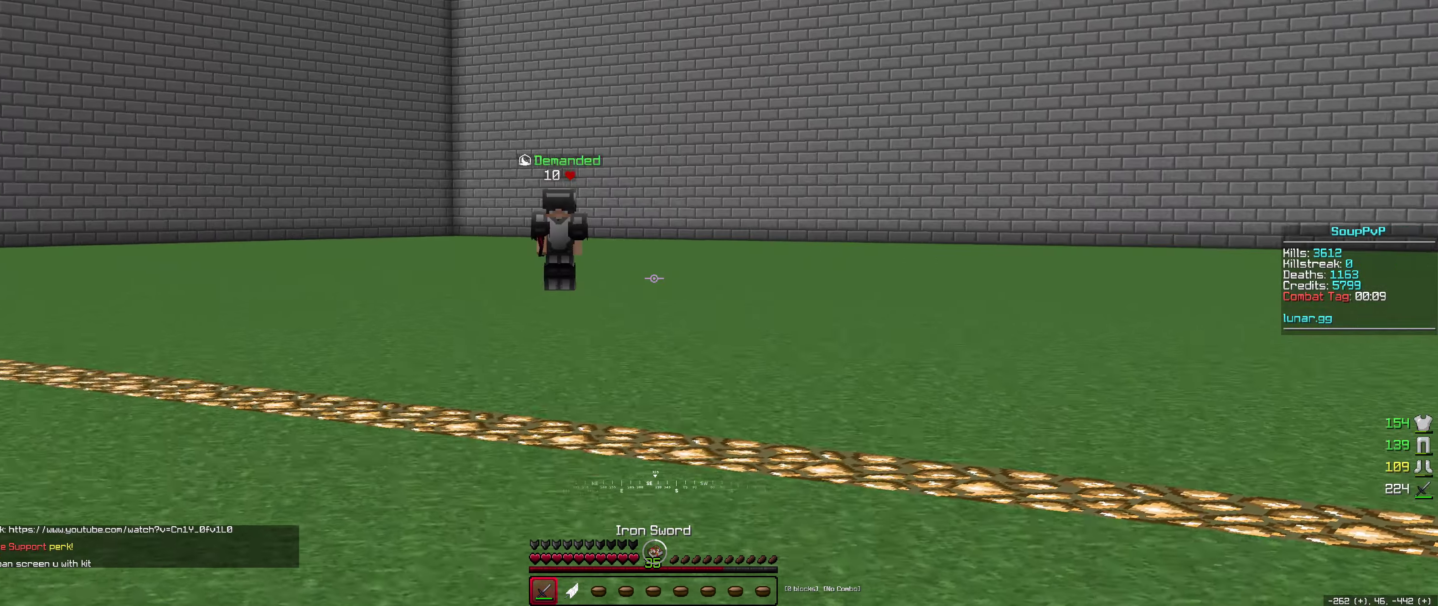
{"keys": ["right", "up"], "mouse": [], "events": [[33, "left", "up"], [383, "right", "down"]]}
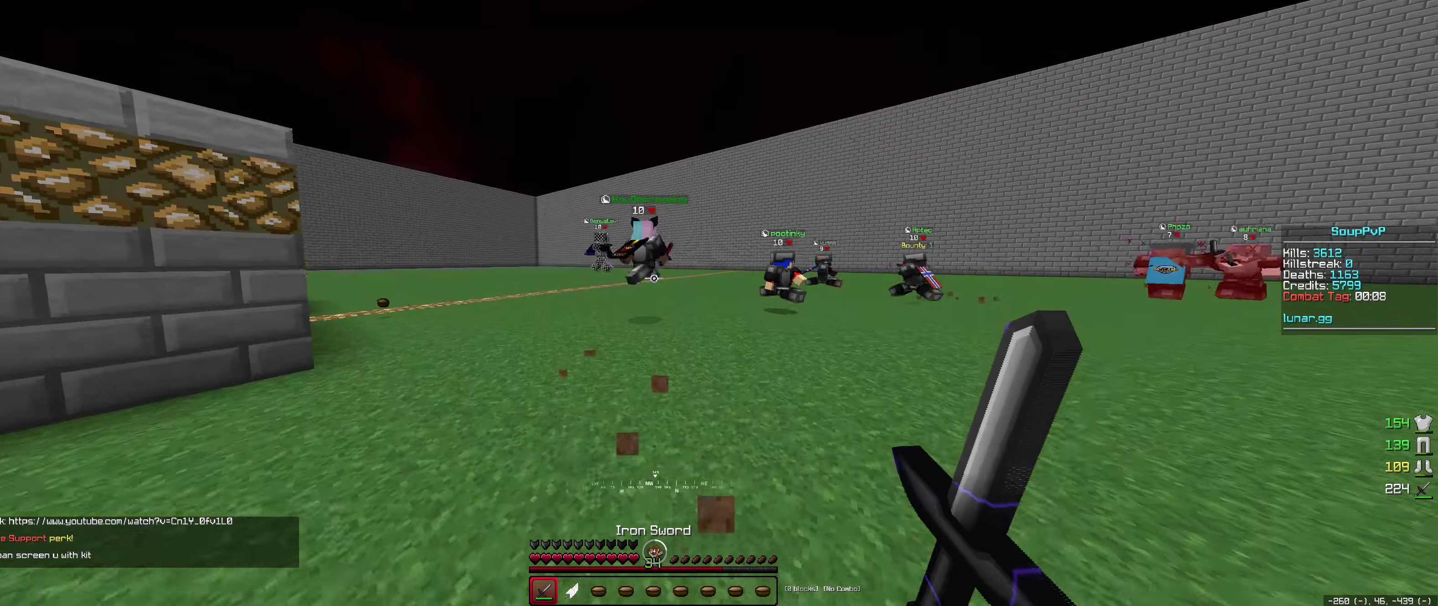
{"keys": ["up"], "mouse": [], "events": [[133, "right", "up"]]}
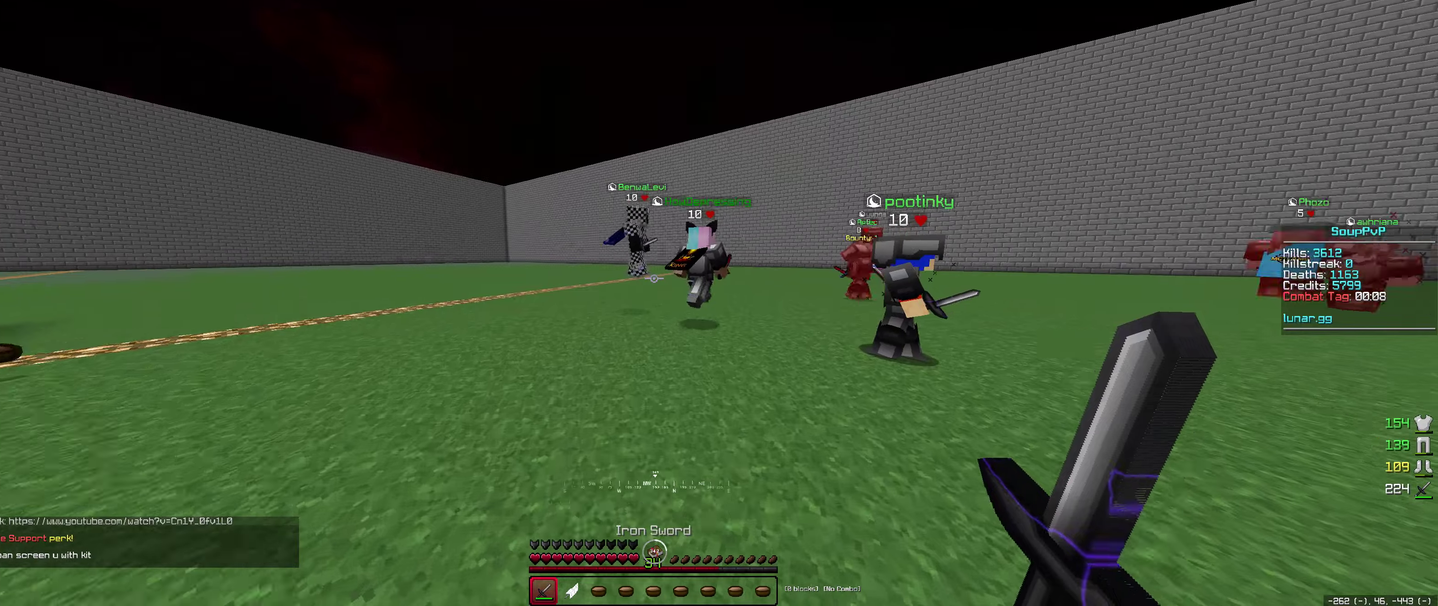
{"keys": ["left", "up"], "mouse": [], "events": [[434, "left", "down"]]}
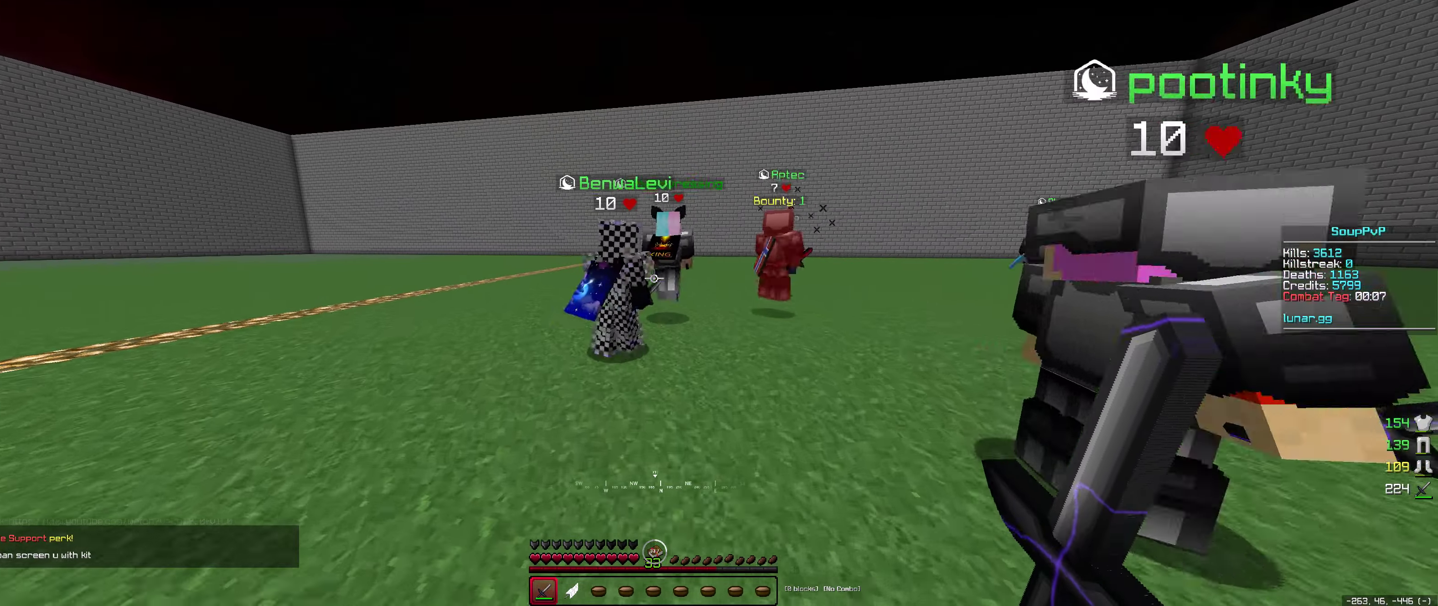
{"keys": ["right", "up"], "mouse": [], "events": [[200, "right", "down"], [217, "left", "up"]]}
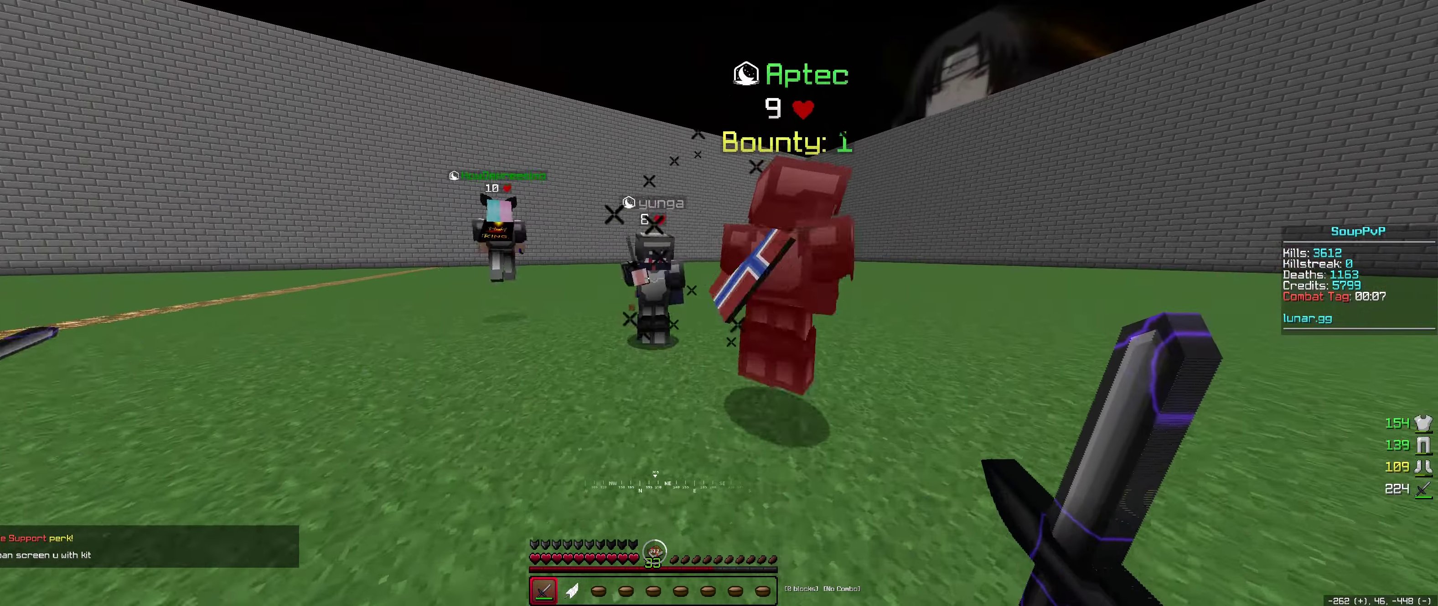
{"keys": ["right", "up"], "mouse": ["left"], "events": [[100, "mouse_left", "down"], [150, "up", "up"], [217, "down", "down"], [384, "mouse_left", "up"], [467, "down", "up"], [500, "mouse_left", "down"], [500, "up", "down"]]}
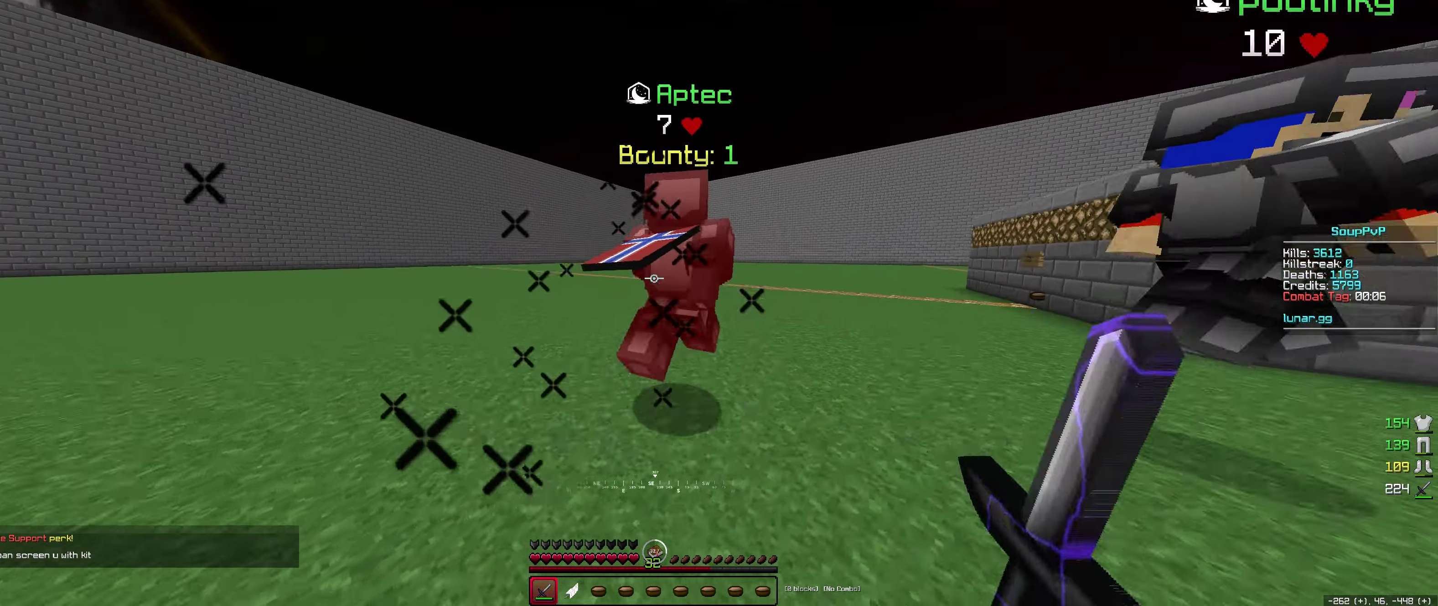
{"keys": ["right", "up"], "mouse": [], "events": [[134, "mouse_left", "up"]]}
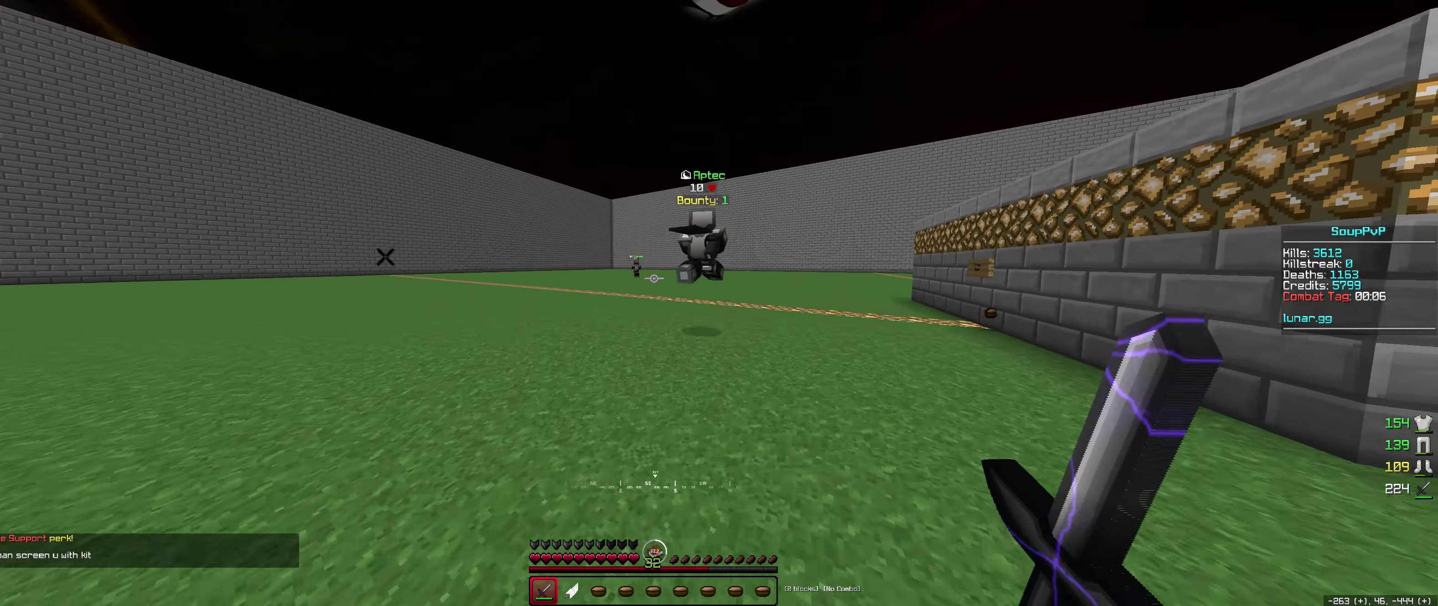
{"keys": ["right", "up"], "mouse": [], "events": [[184, "right", "up"], [484, "right", "down"]]}
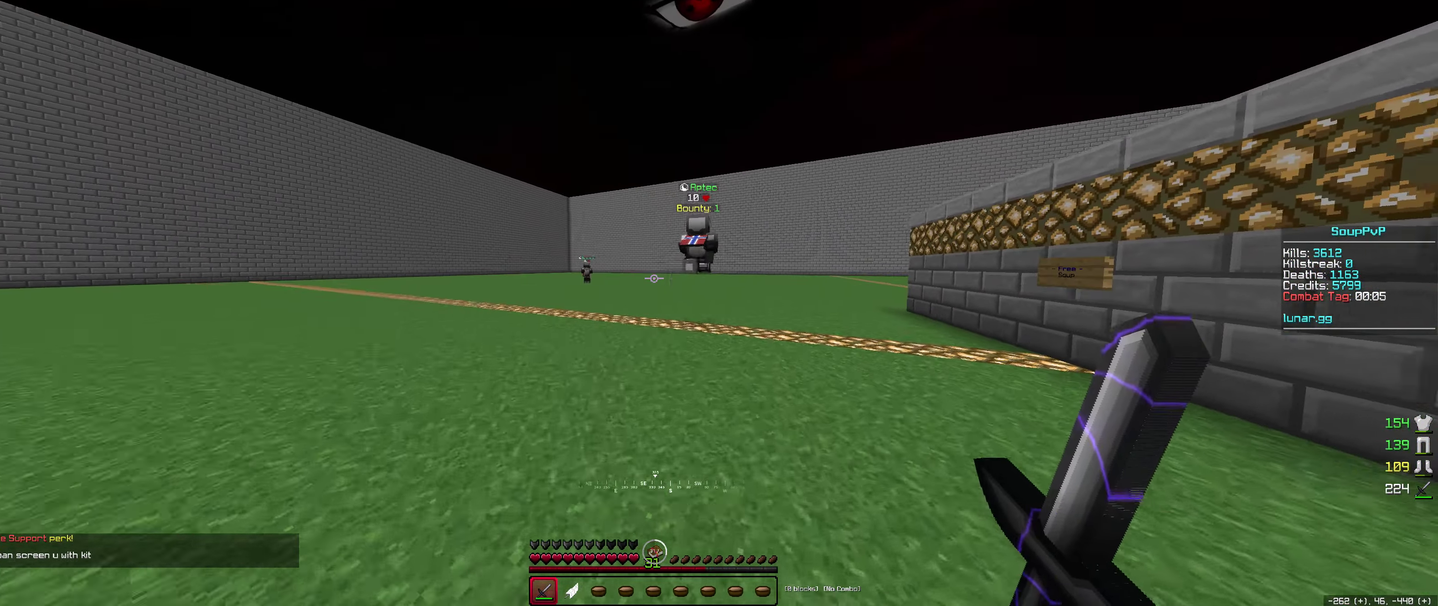
{"keys": ["right", "up"], "mouse": [], "events": []}
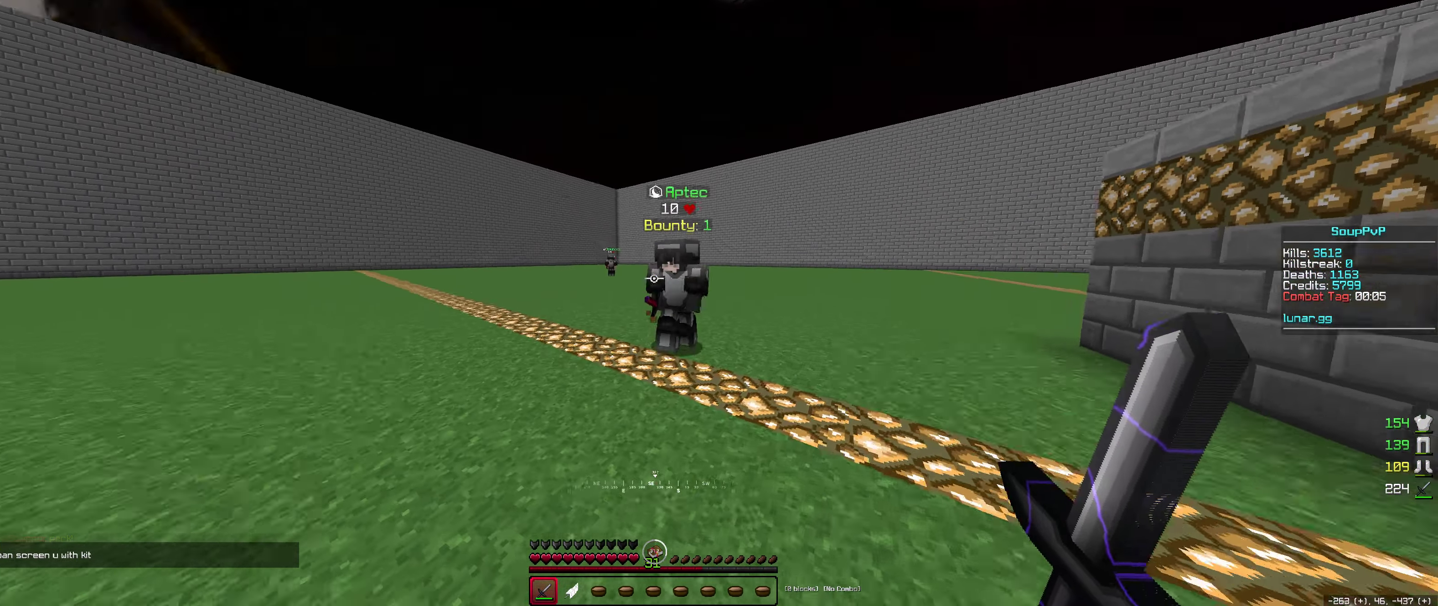
{"keys": ["right"], "mouse": ["left"], "events": [[200, "mouse_left", "down"], [200, "up", "up"]]}
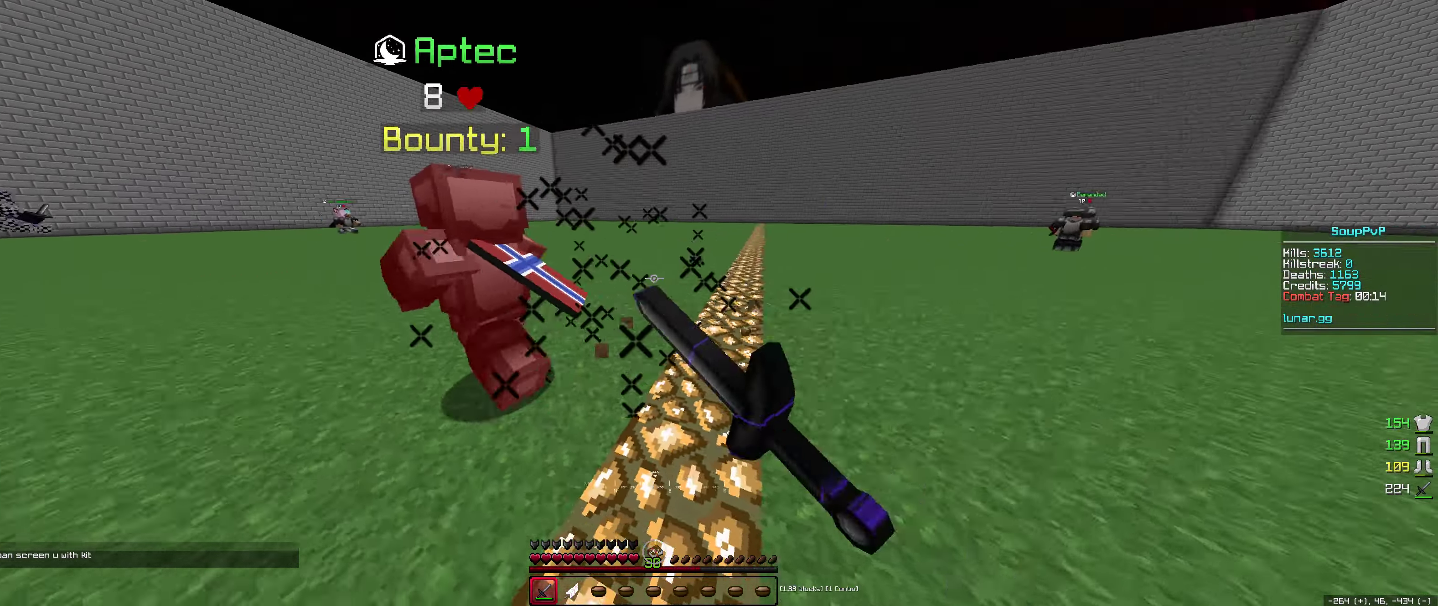
{"keys": ["left", "up"], "mouse": ["left"], "events": [[34, "up", "down"], [50, "left", "down"], [117, "right", "up"]]}
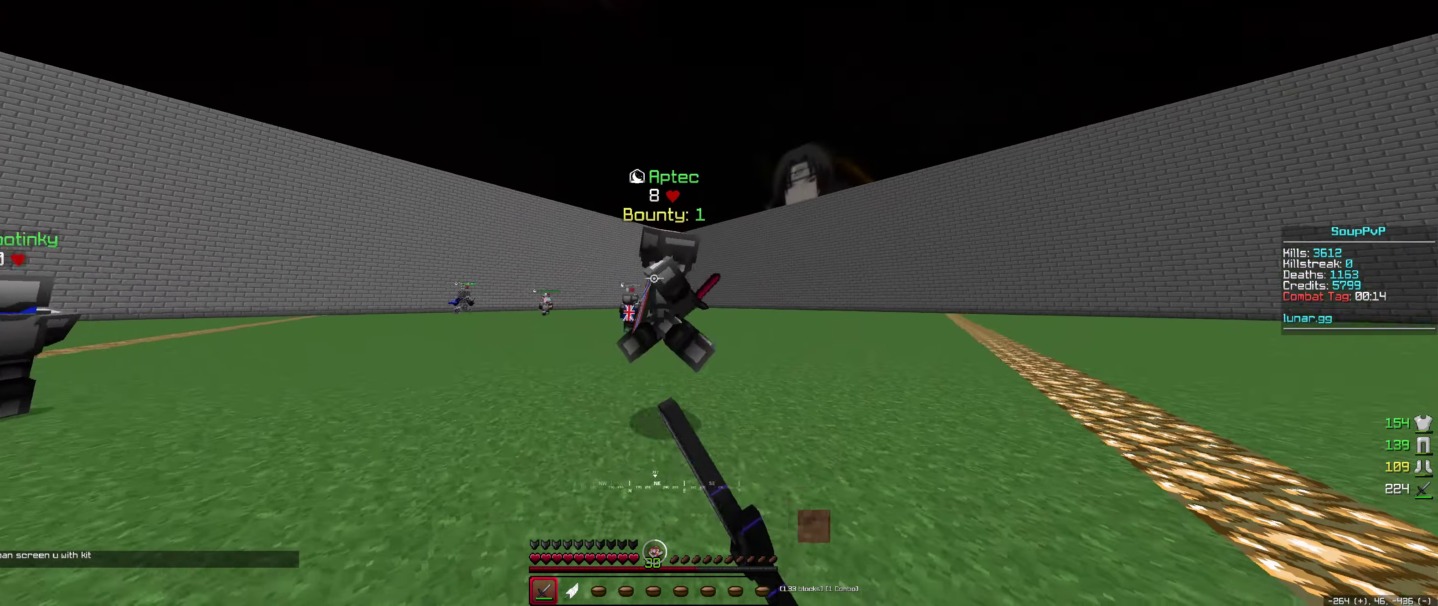
{"keys": ["left", "up"], "mouse": ["left"], "events": [[134, "up", "up"], [234, "up", "down"]]}
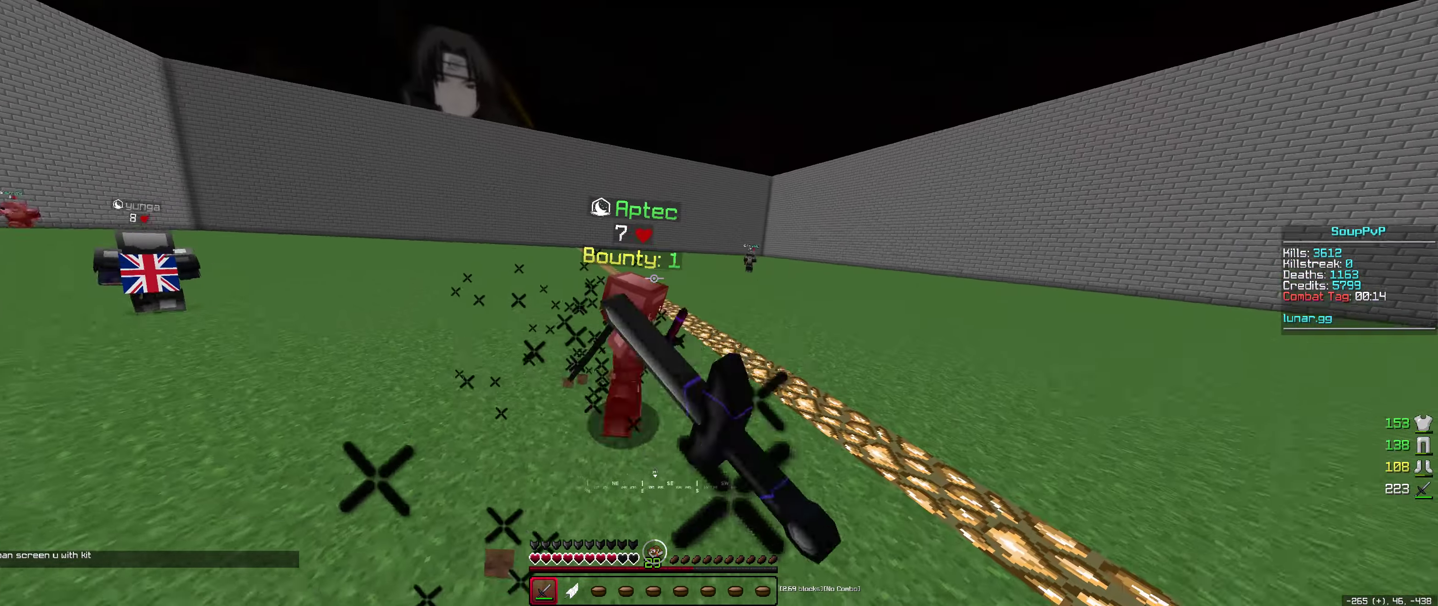
{"keys": ["up"], "mouse": ["left"], "events": [[200, "mouse_right", "down"], [234, "left", "up"], [284, "mouse_right", "up"]]}
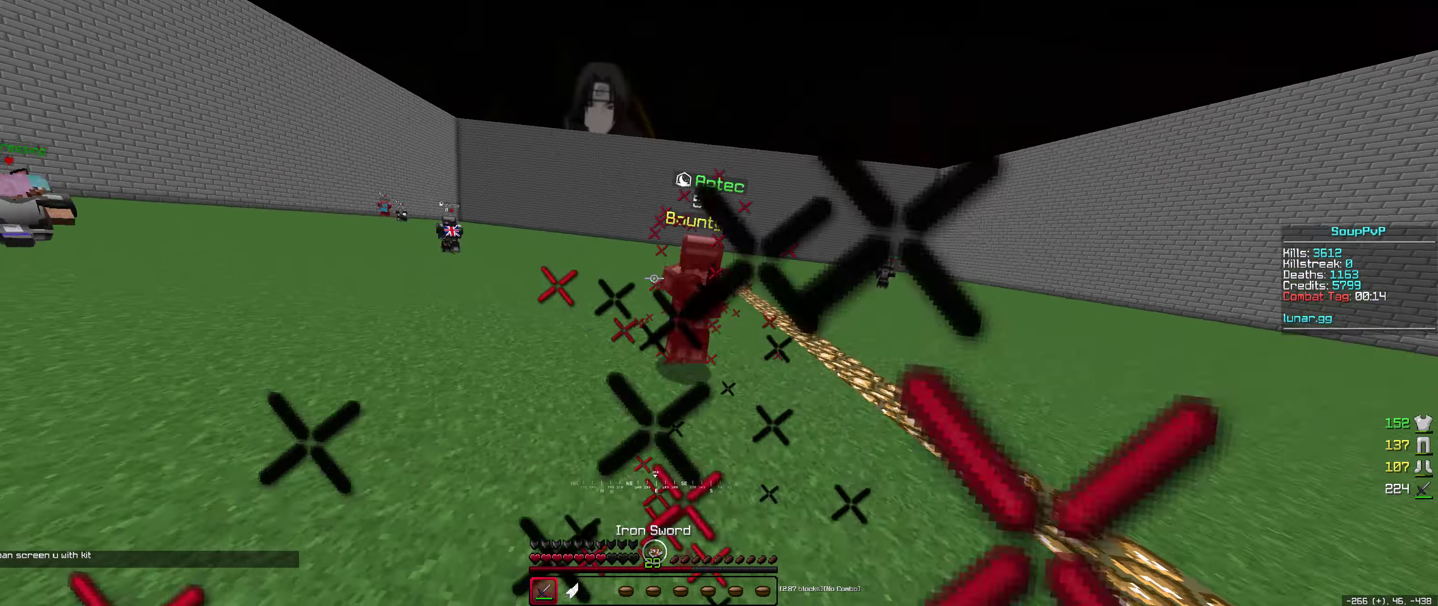
{"keys": ["up"], "mouse": ["left"], "events": [[50, "right", "down"], [316, "right", "up"]]}
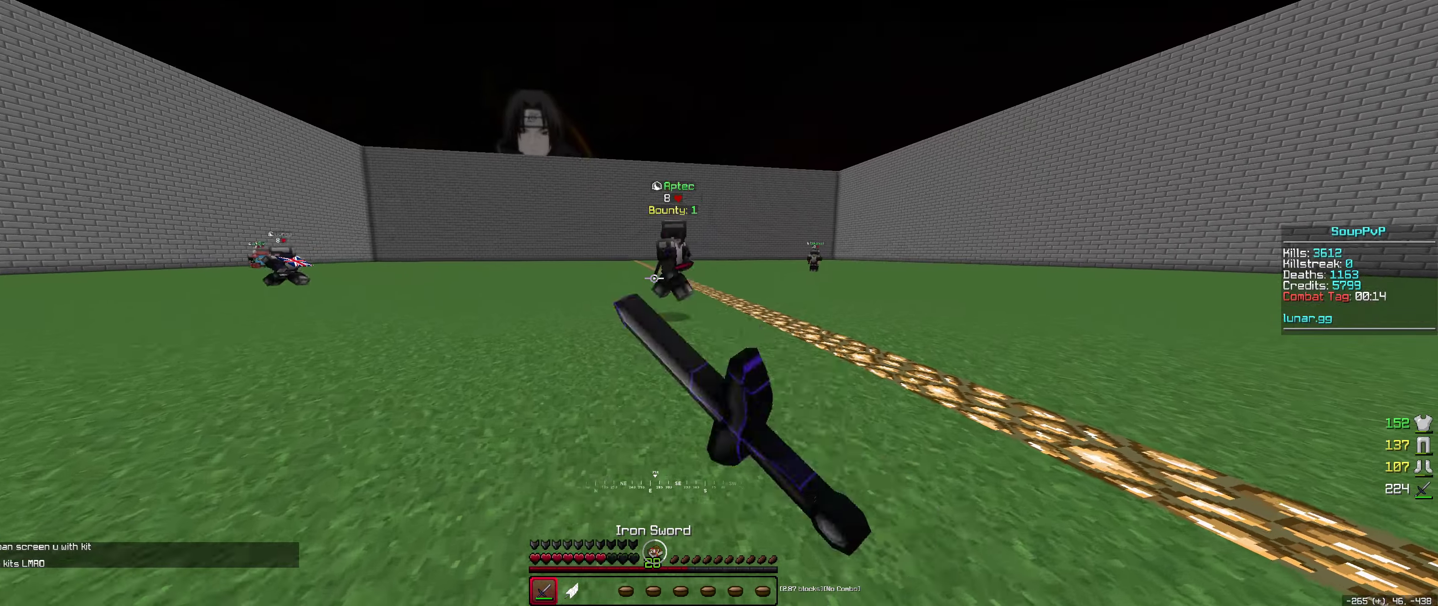
{"keys": ["right", "up"], "mouse": ["left"], "events": [[100, "right", "down"], [183, "up", "up"], [416, "up", "down"]]}
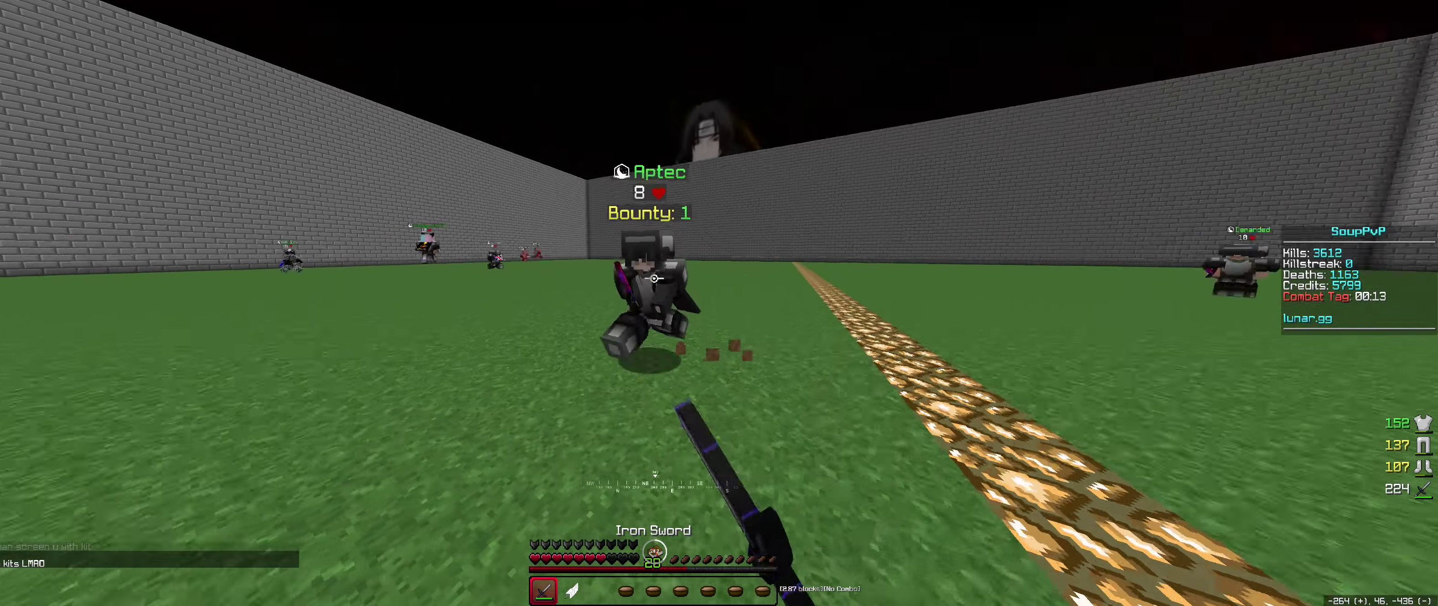
{"keys": ["up"], "mouse": ["left"], "events": [[50, "left", "down"], [83, "right", "up"], [266, "mouse_left", "up"], [333, "mouse_right", "down"], [366, "left", "up"], [433, "mouse_right", "up"], [500, "mouse_left", "down"]]}
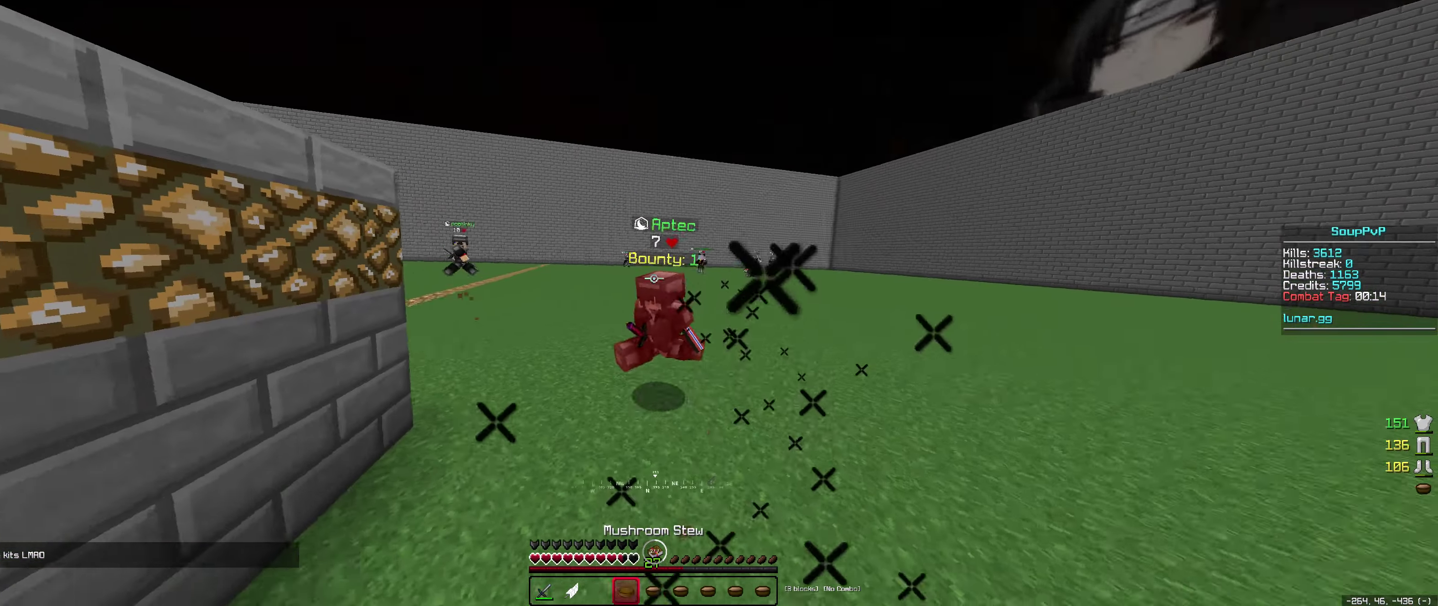
{"keys": ["left", "up"], "mouse": ["left"], "events": [[366, "left", "down"]]}
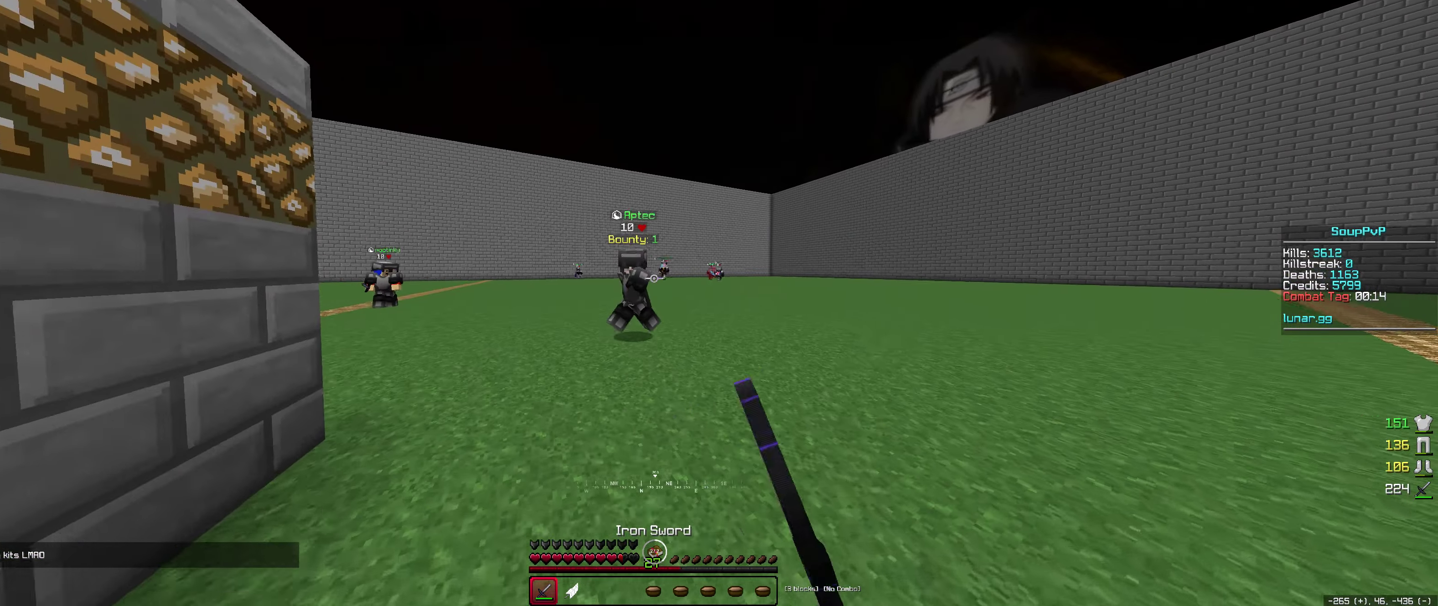
{"keys": ["right", "up"], "mouse": ["left"], "events": [[400, "right", "down"], [483, "left", "up"]]}
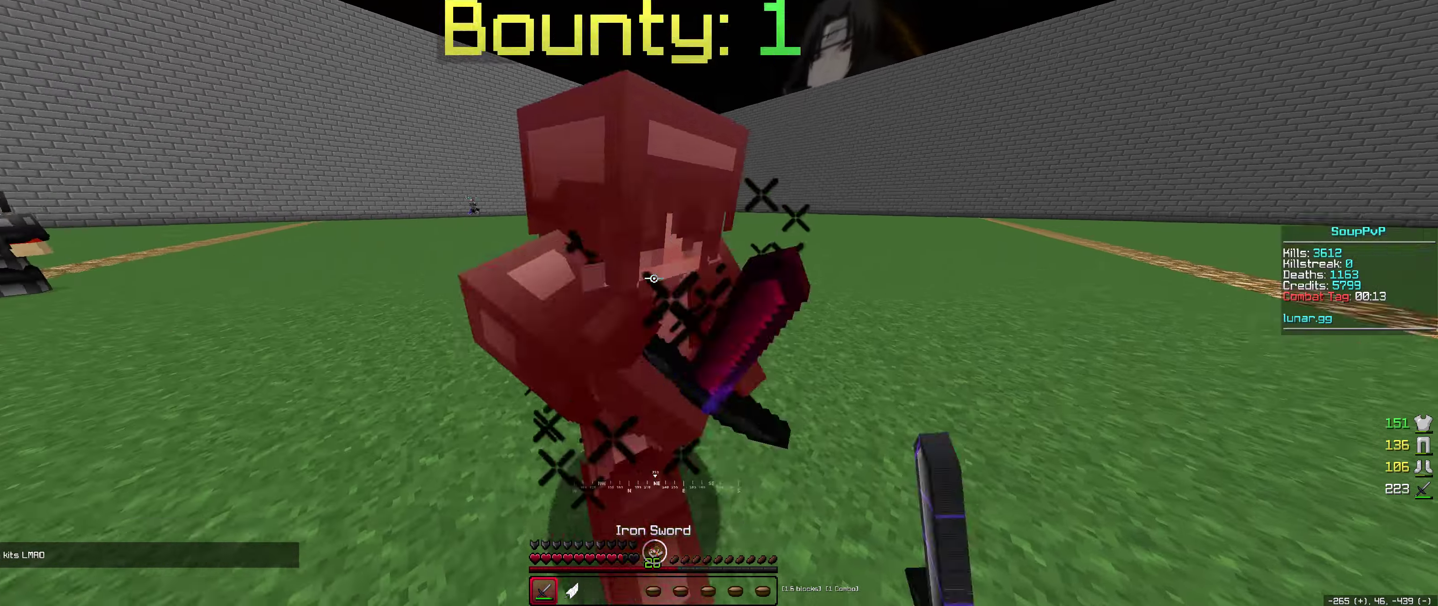
{"keys": ["down", "right"], "mouse": ["left"], "events": [[233, "up", "up"], [283, "down", "down"]]}
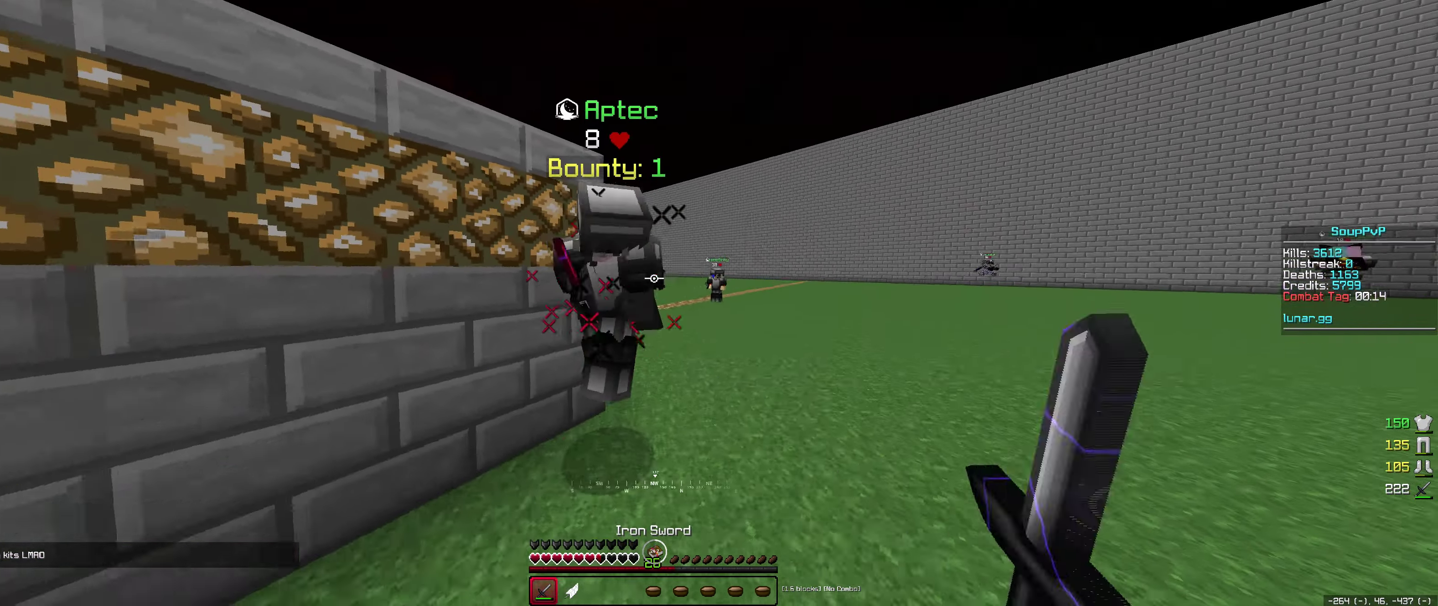
{"keys": ["up"], "mouse": [], "events": [[166, "down", "up"], [200, "up", "down"], [283, "right", "up"], [366, "mouse_right", "down"], [433, "mouse_left", "up"], [466, "mouse_right", "up"]]}
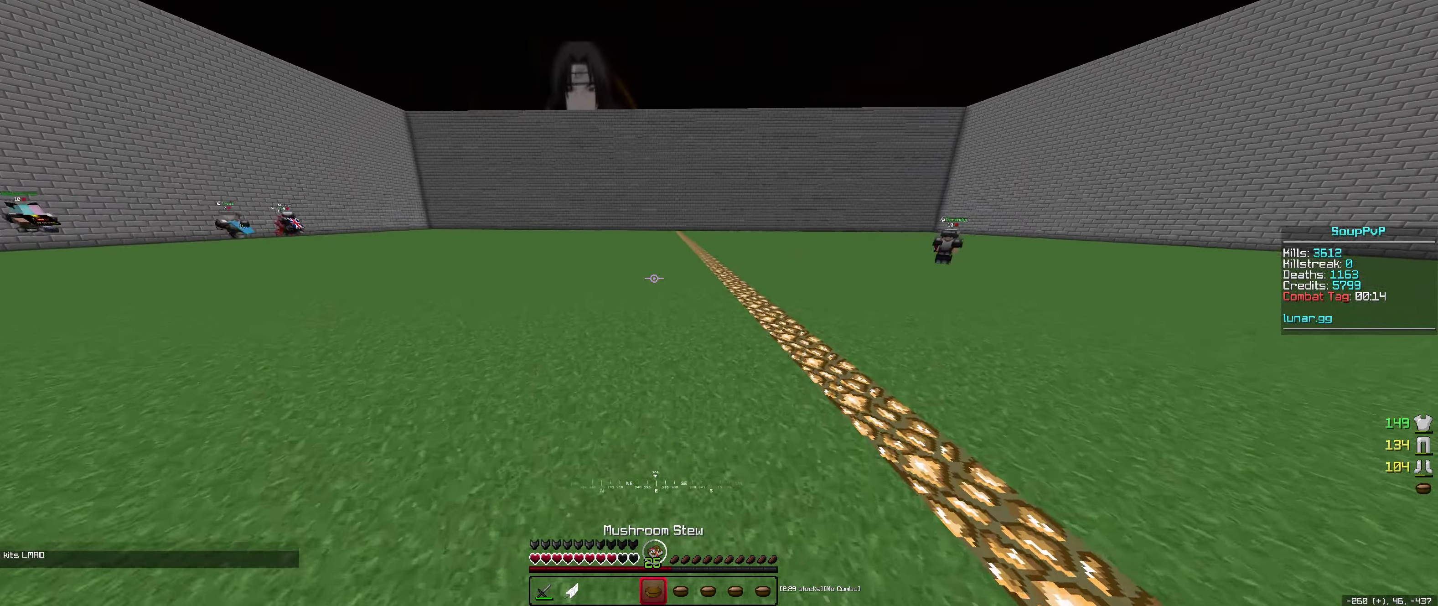
{"keys": [], "mouse": [], "events": [[133, "space", "down"], [383, "space", "up"], [383, "up", "up"]]}